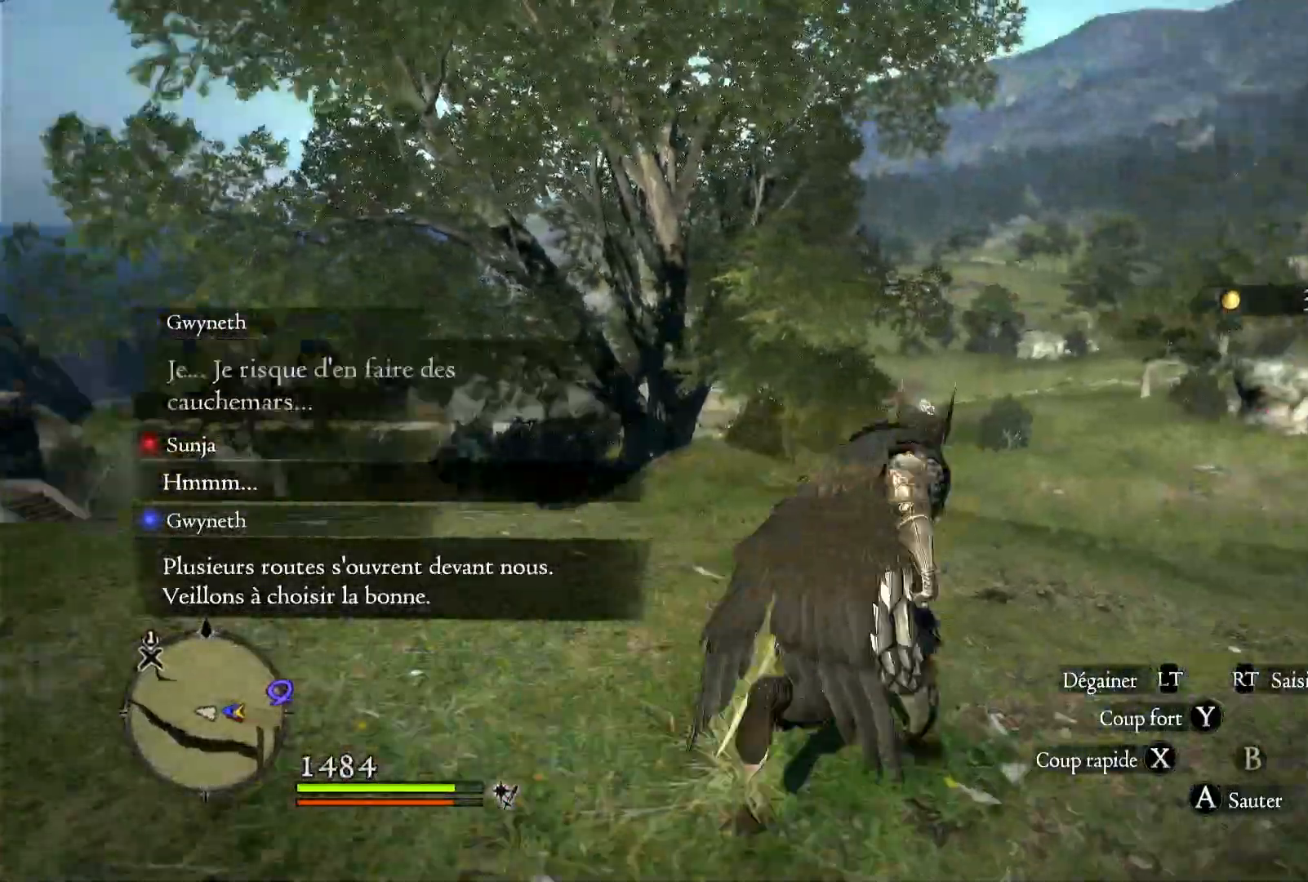
Gameplay with a controller (Xbox layout); each line is a JSON object with the inputs held at the frame after it (dt_ms = milliseconds from this image to that frame). "button_events" lists button changes between this image and that frame as [ms after this image, input, new state], when the widget could be followed in between (sticks are given only as held states).
{"dt_ms": 500, "buttons": [], "left_stick": "up-right", "right_stick": "center", "button_events": []}
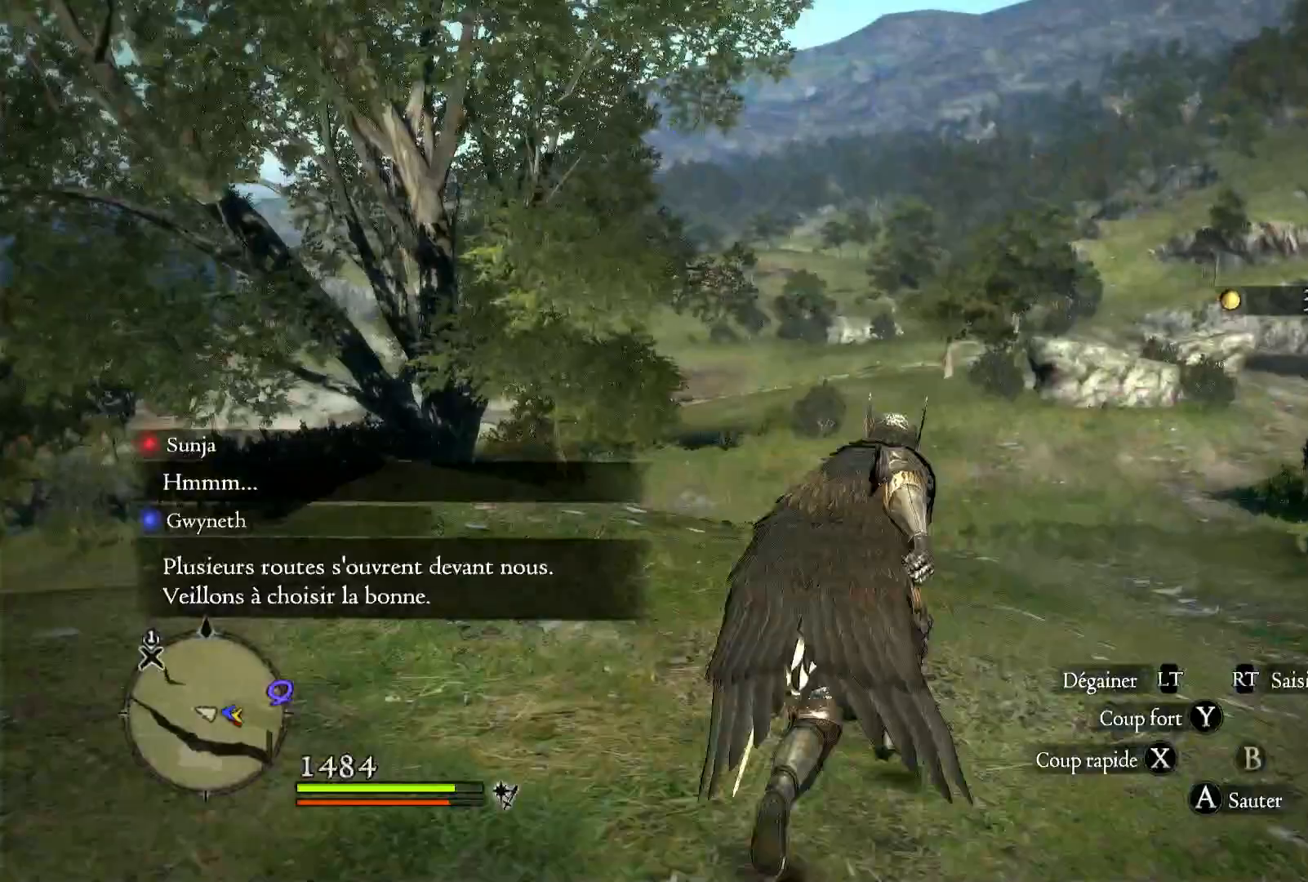
{"dt_ms": 500, "buttons": [], "left_stick": "up", "right_stick": "center", "button_events": []}
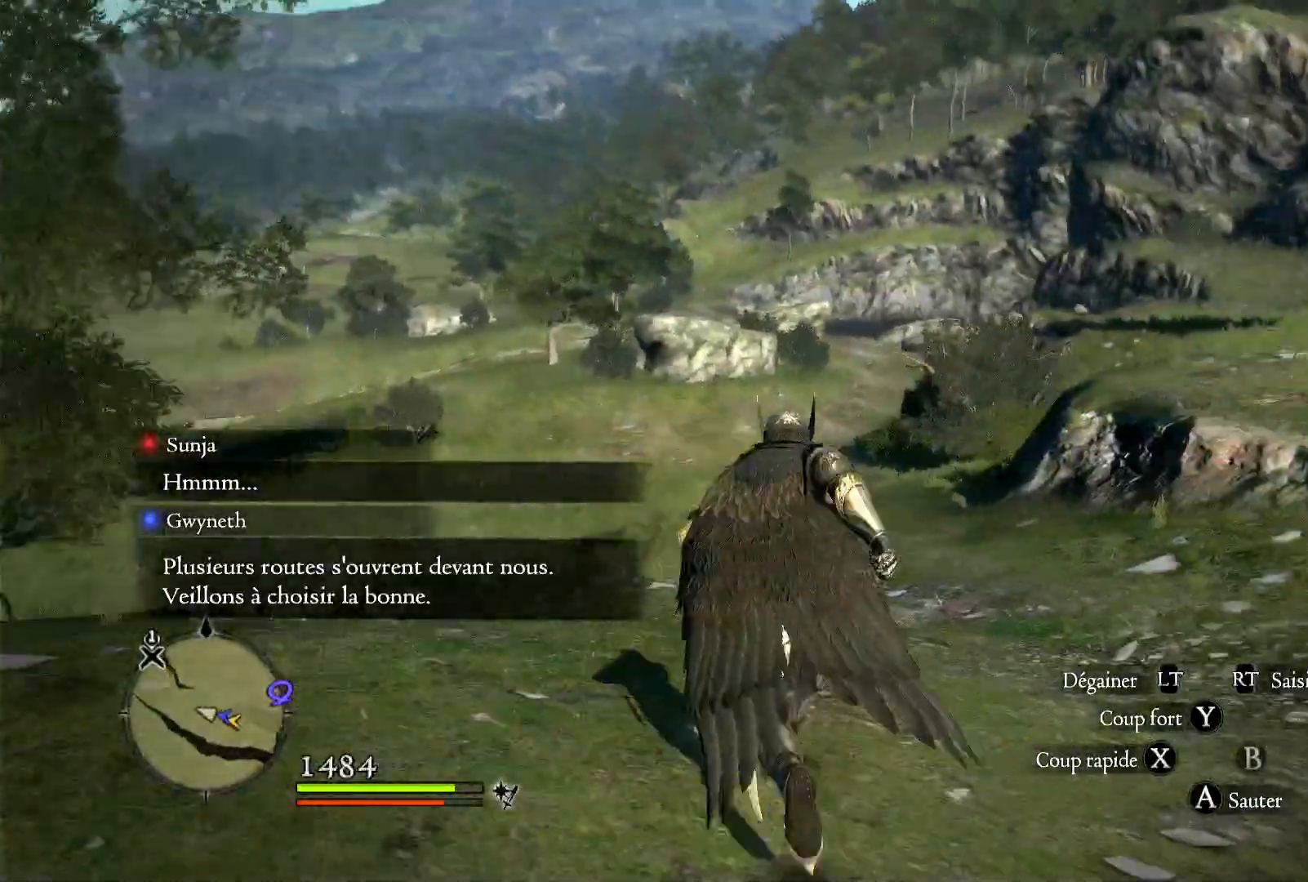
{"dt_ms": 500, "buttons": [], "left_stick": "up", "right_stick": "up-right", "button_events": []}
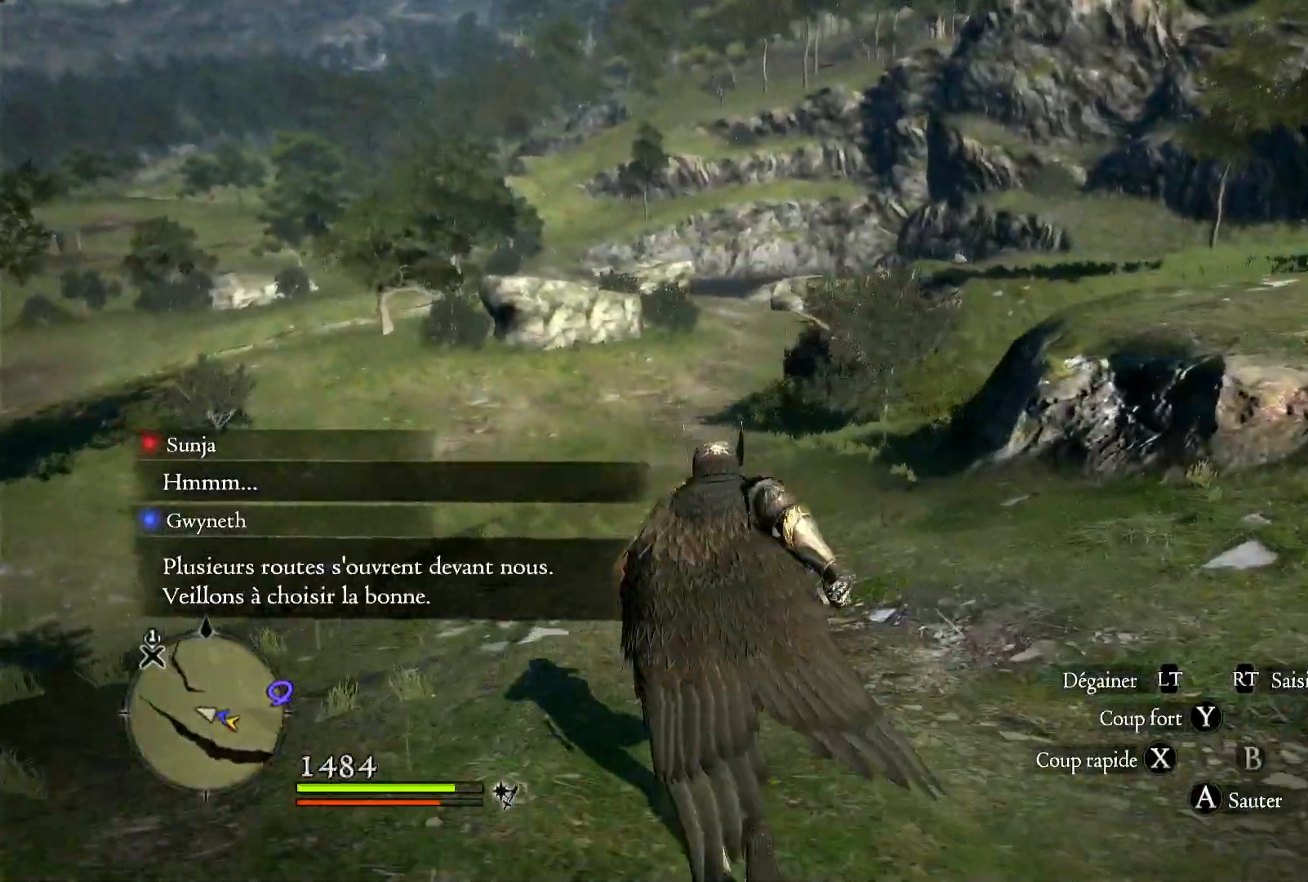
{"dt_ms": 500, "buttons": [], "left_stick": "up", "right_stick": "center", "button_events": []}
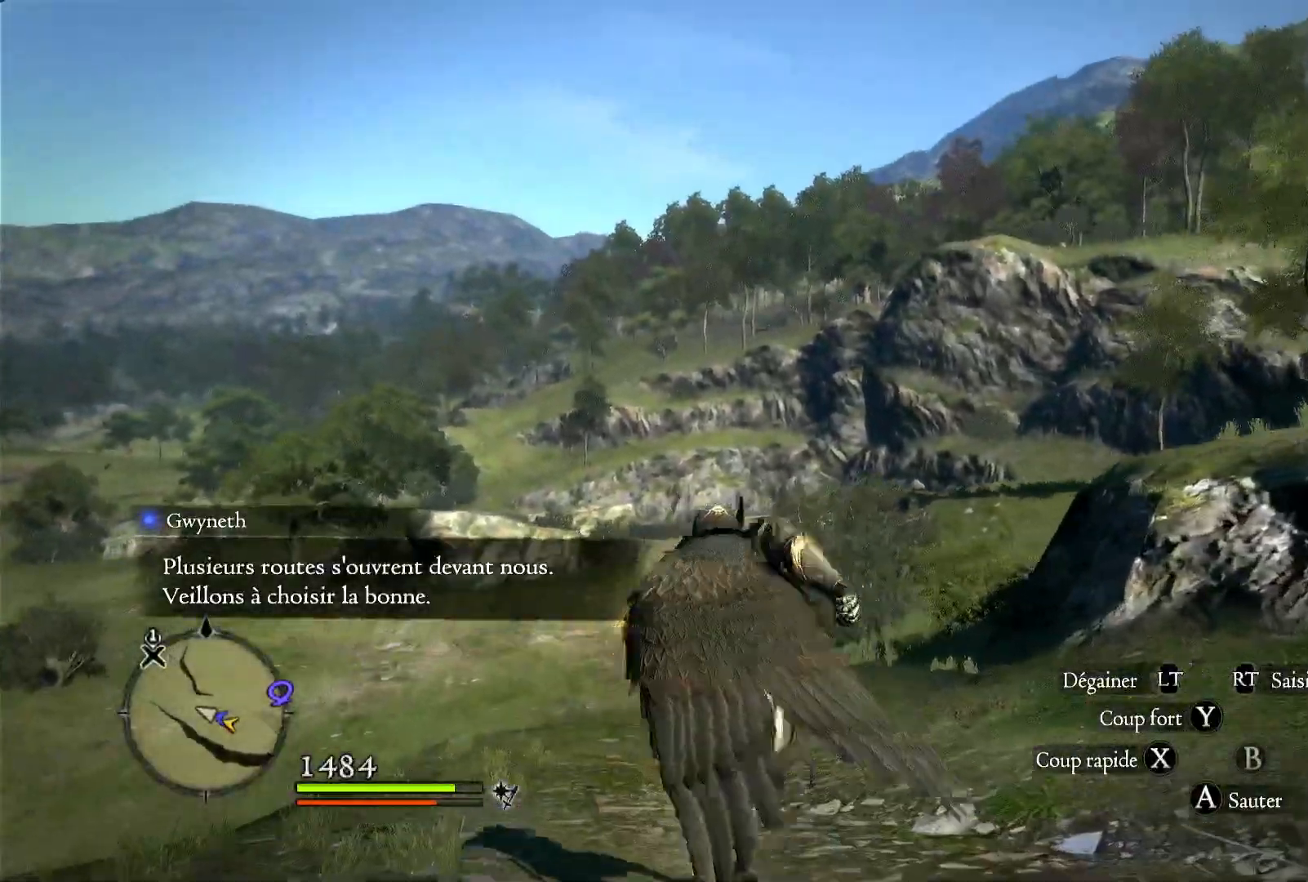
{"dt_ms": 500, "buttons": [], "left_stick": "up", "right_stick": "down-left", "button_events": []}
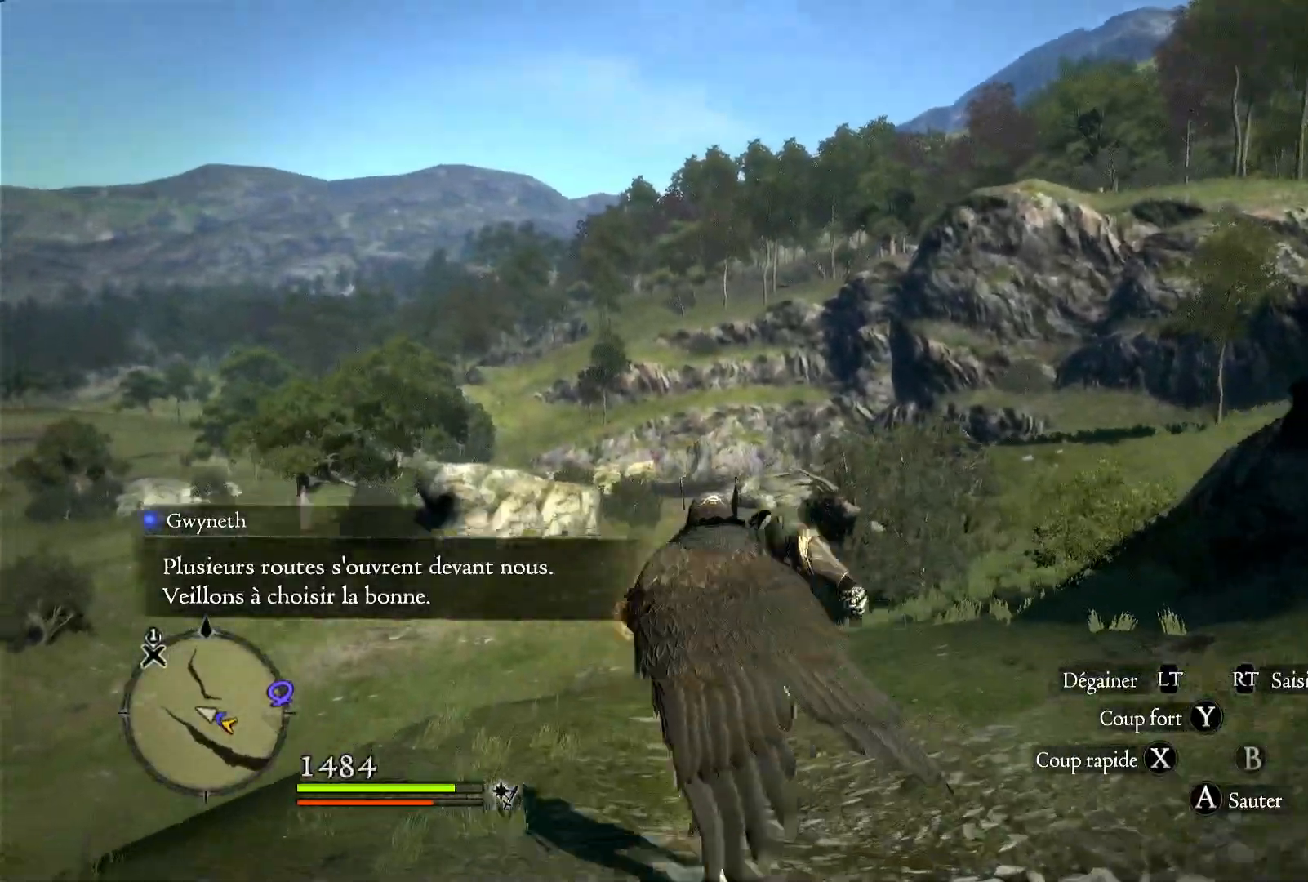
{"dt_ms": 1000, "buttons": [], "left_stick": "up-right", "right_stick": "left", "button_events": []}
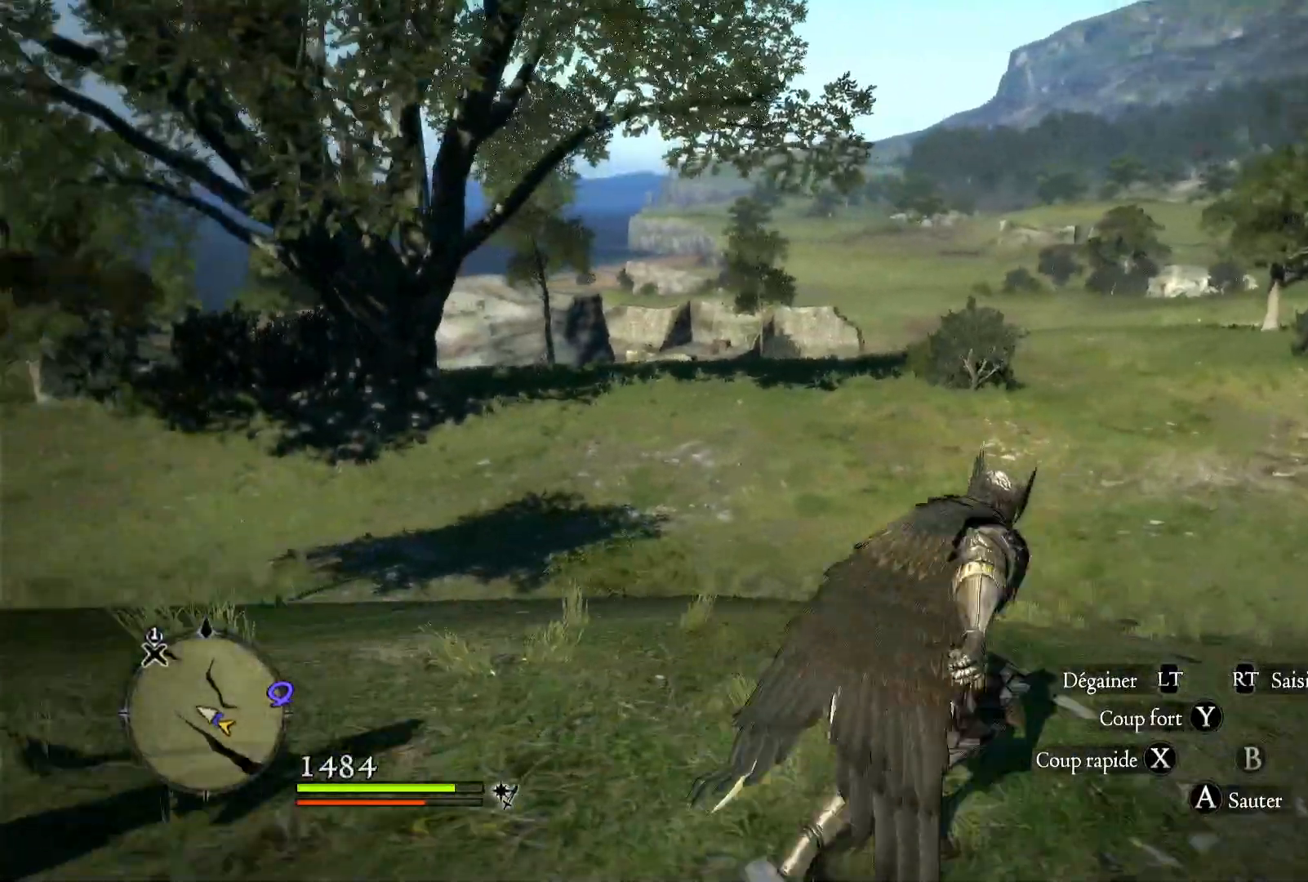
{"dt_ms": 1000, "buttons": [], "left_stick": "up-right", "right_stick": "center", "button_events": []}
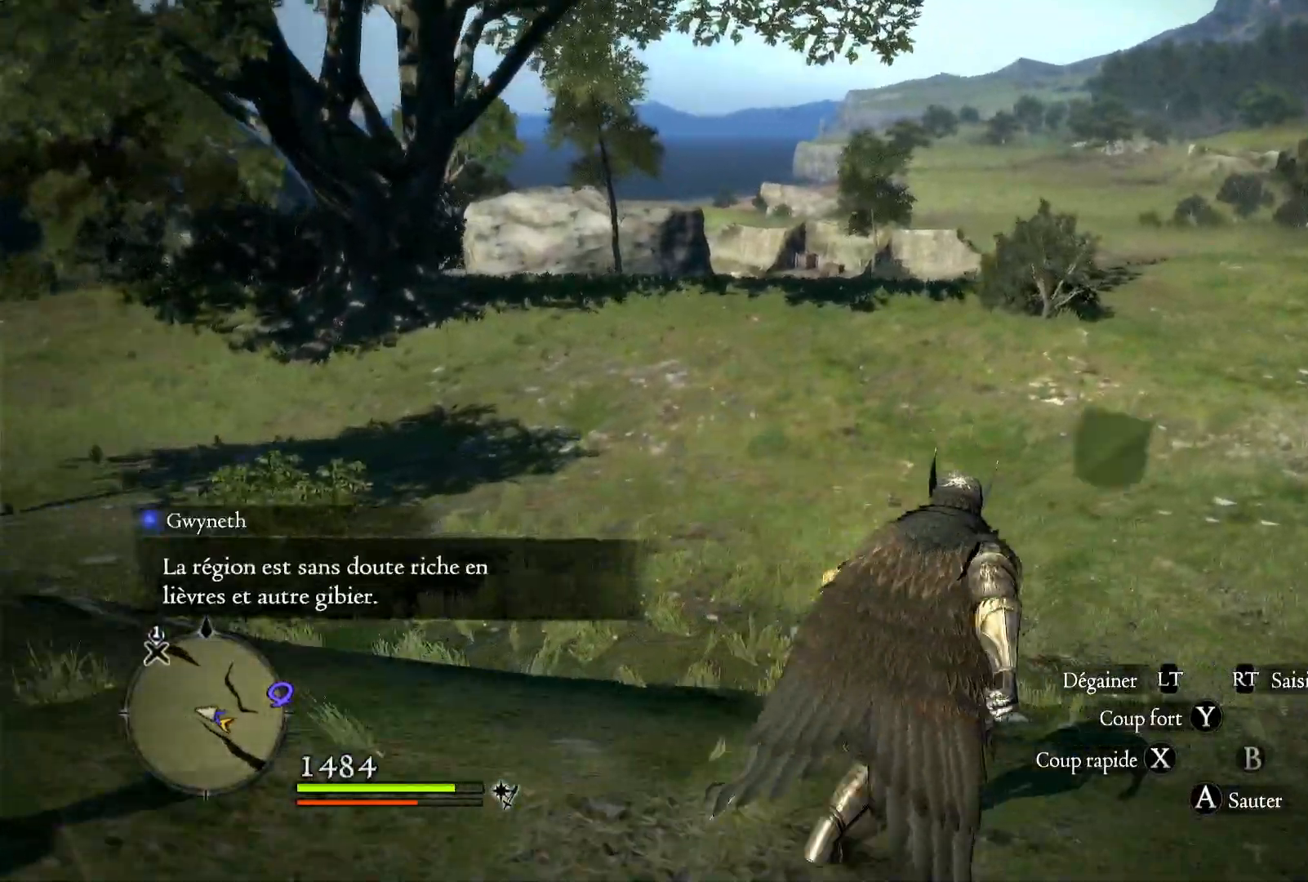
{"dt_ms": 500, "buttons": [], "left_stick": "up-right", "right_stick": "center", "button_events": []}
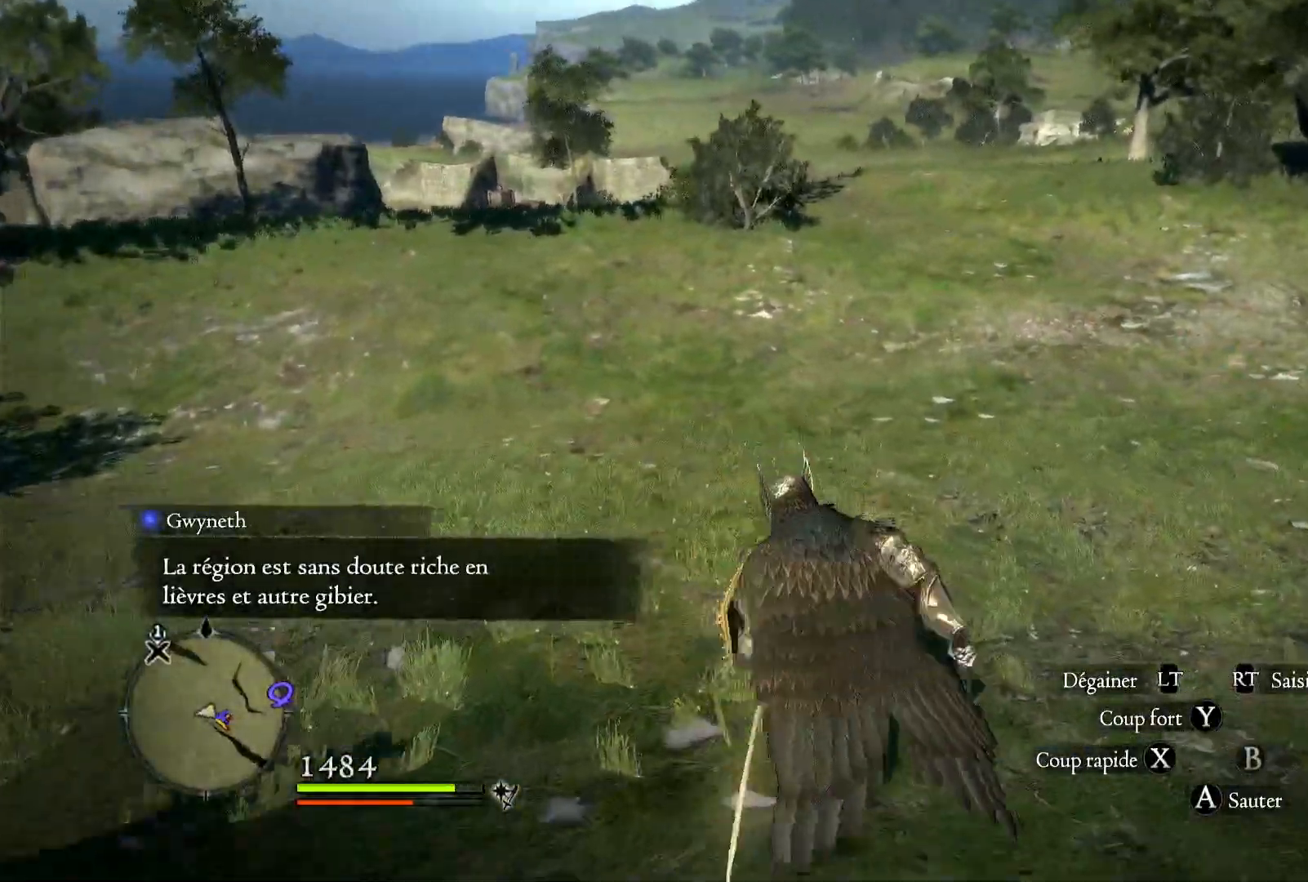
{"dt_ms": 500, "buttons": [], "left_stick": "up-right", "right_stick": "center", "button_events": []}
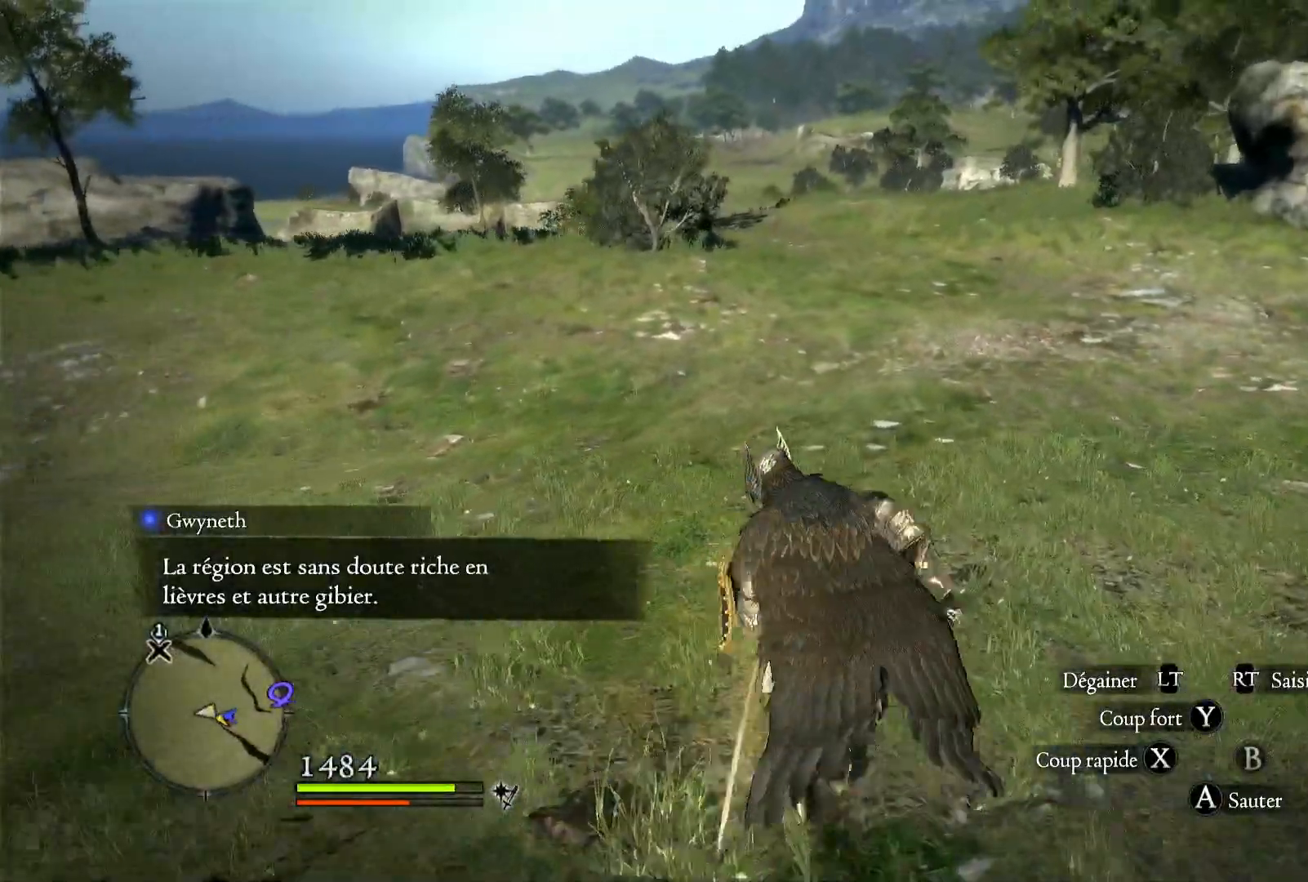
{"dt_ms": 500, "buttons": [], "left_stick": "up", "right_stick": "right", "button_events": []}
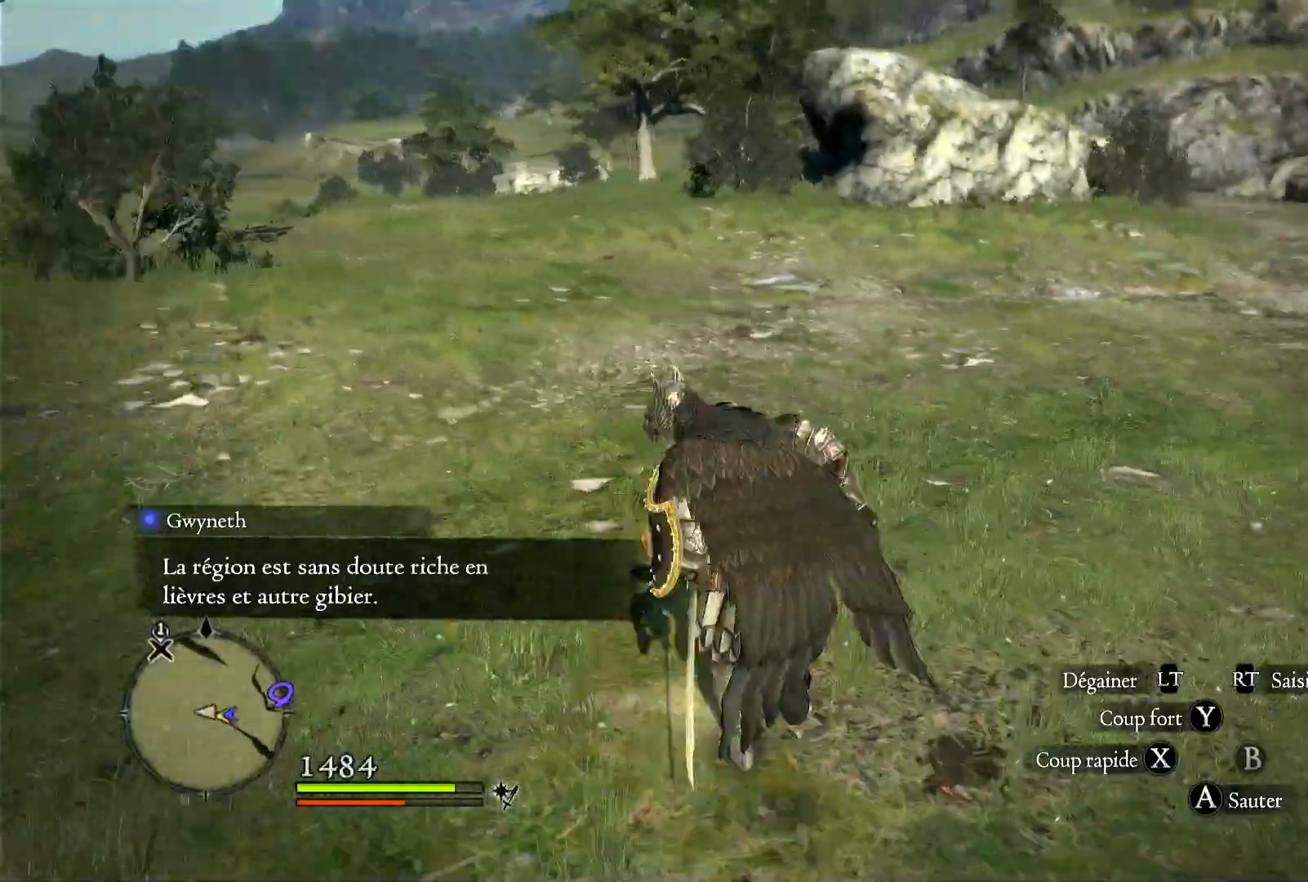
{"dt_ms": 500, "buttons": [], "left_stick": "up", "right_stick": "center", "button_events": []}
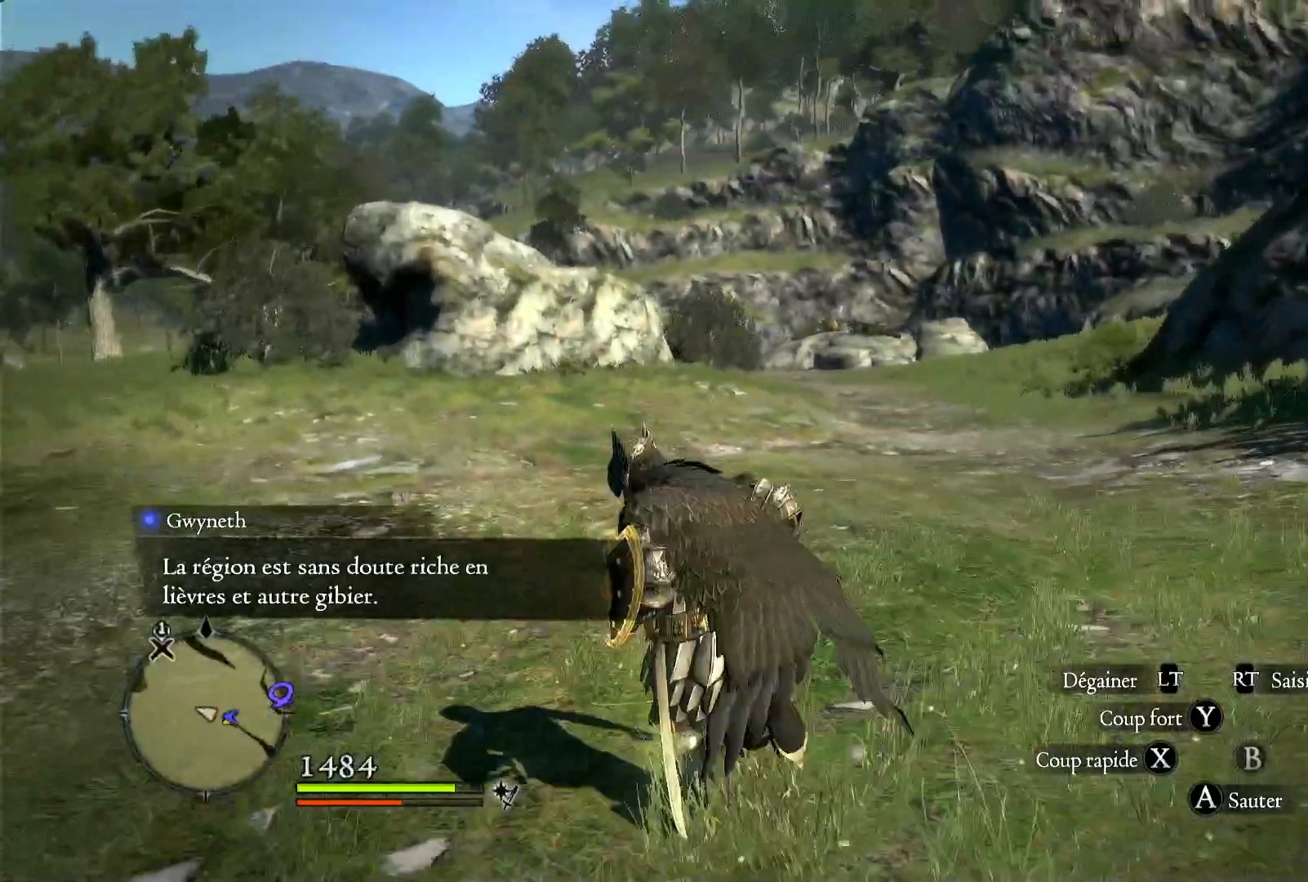
{"dt_ms": 500, "buttons": [], "left_stick": "up", "right_stick": "center", "button_events": []}
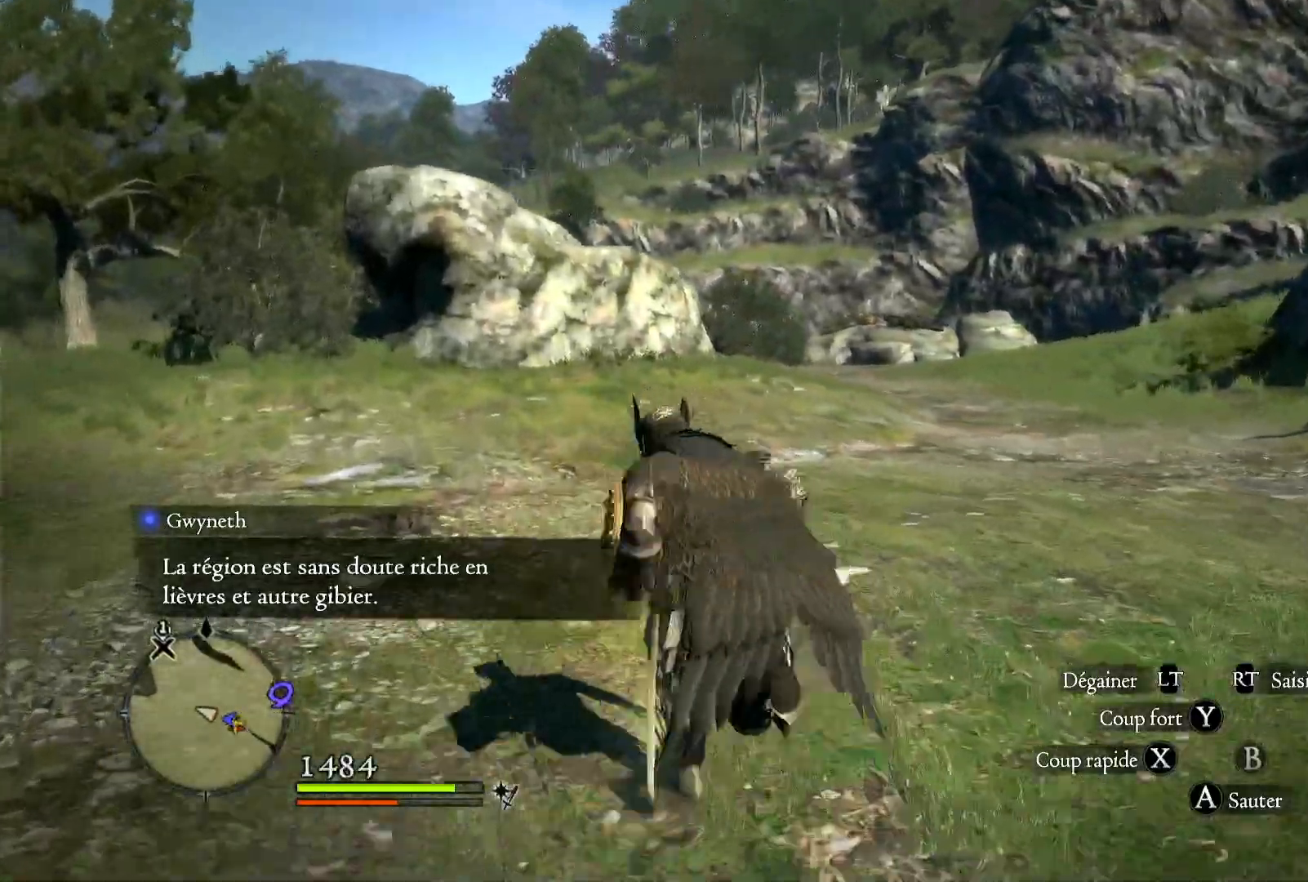
{"dt_ms": 500, "buttons": [], "left_stick": "center", "right_stick": "center", "button_events": []}
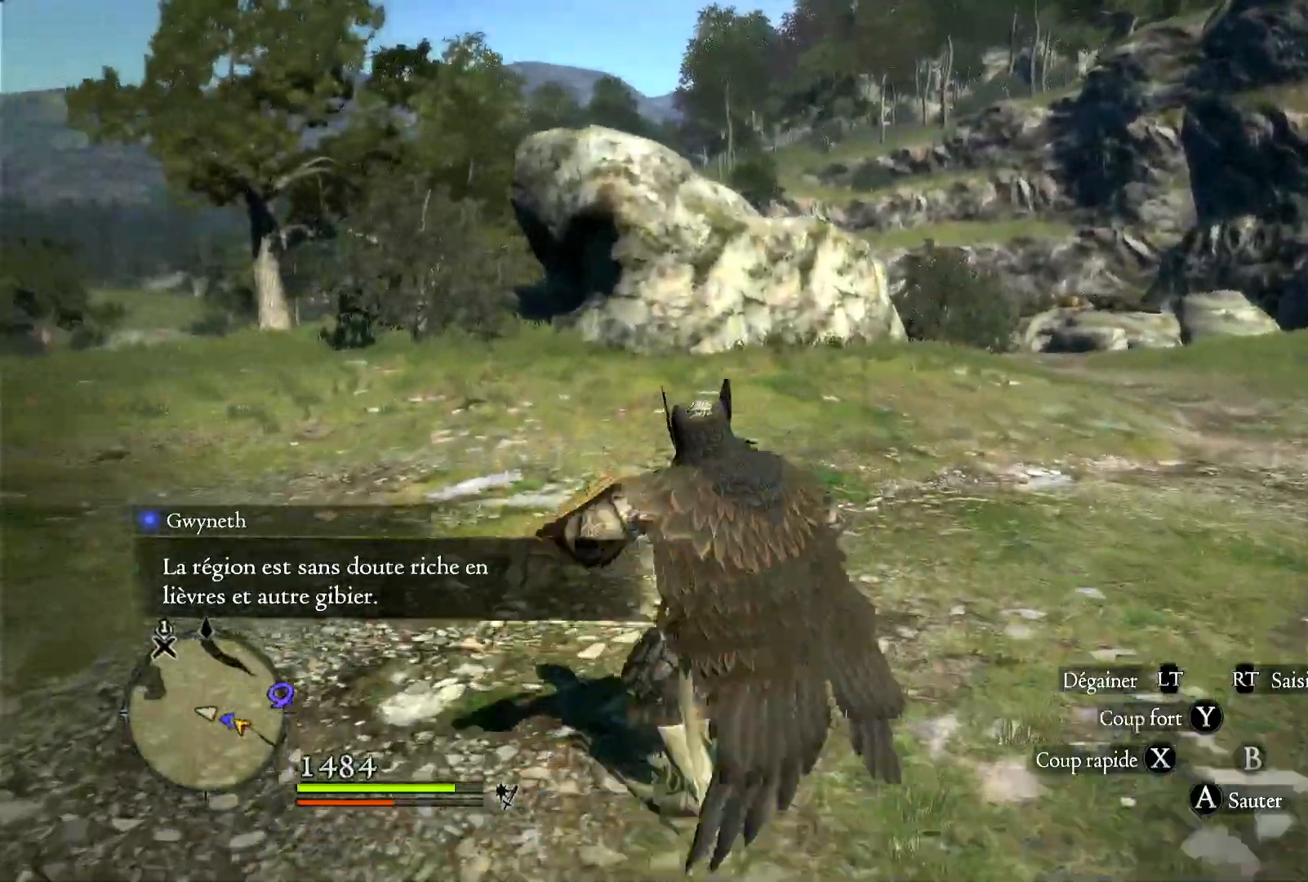
{"dt_ms": 500, "buttons": [], "left_stick": "center", "right_stick": "center", "button_events": []}
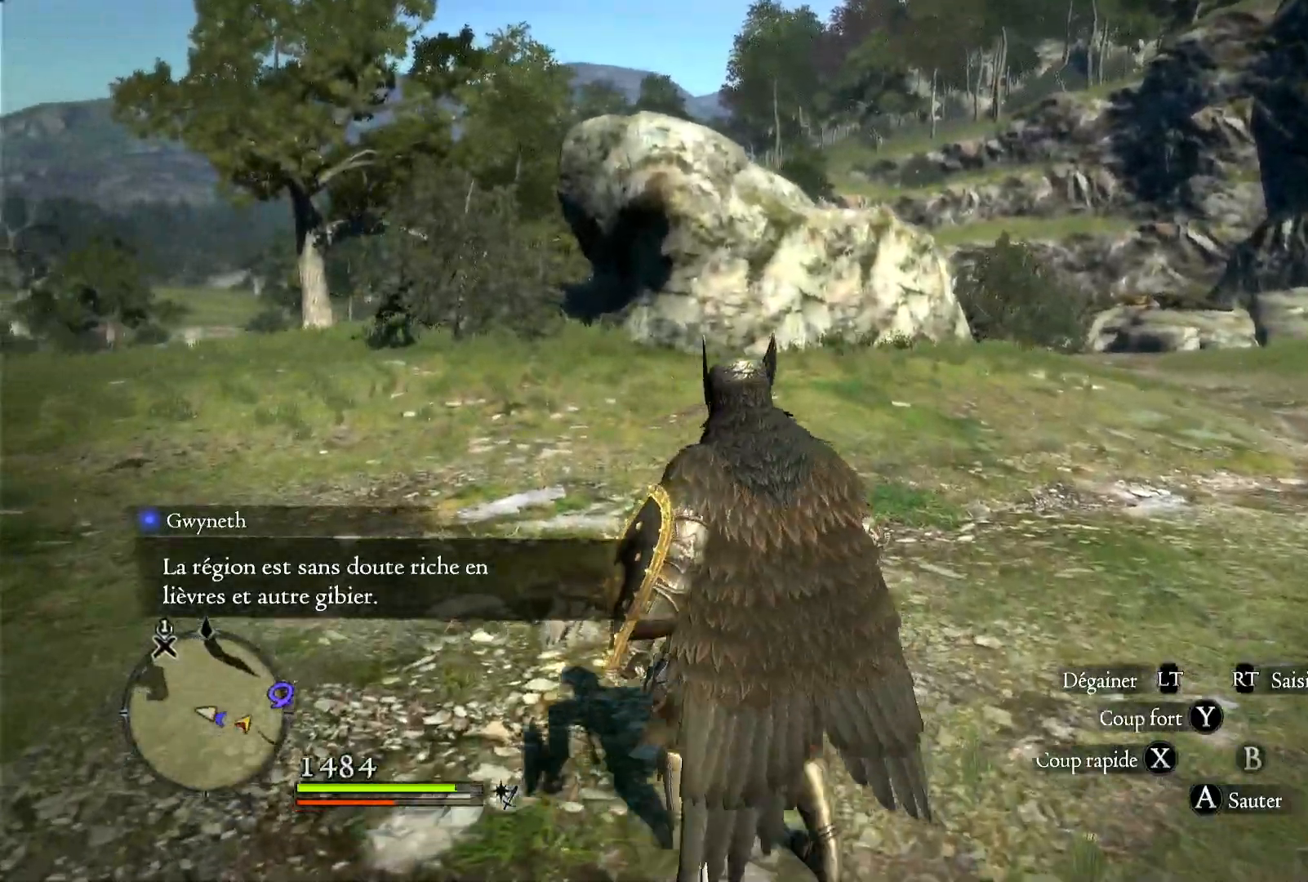
{"dt_ms": 500, "buttons": [], "left_stick": "up-left", "right_stick": "left", "button_events": []}
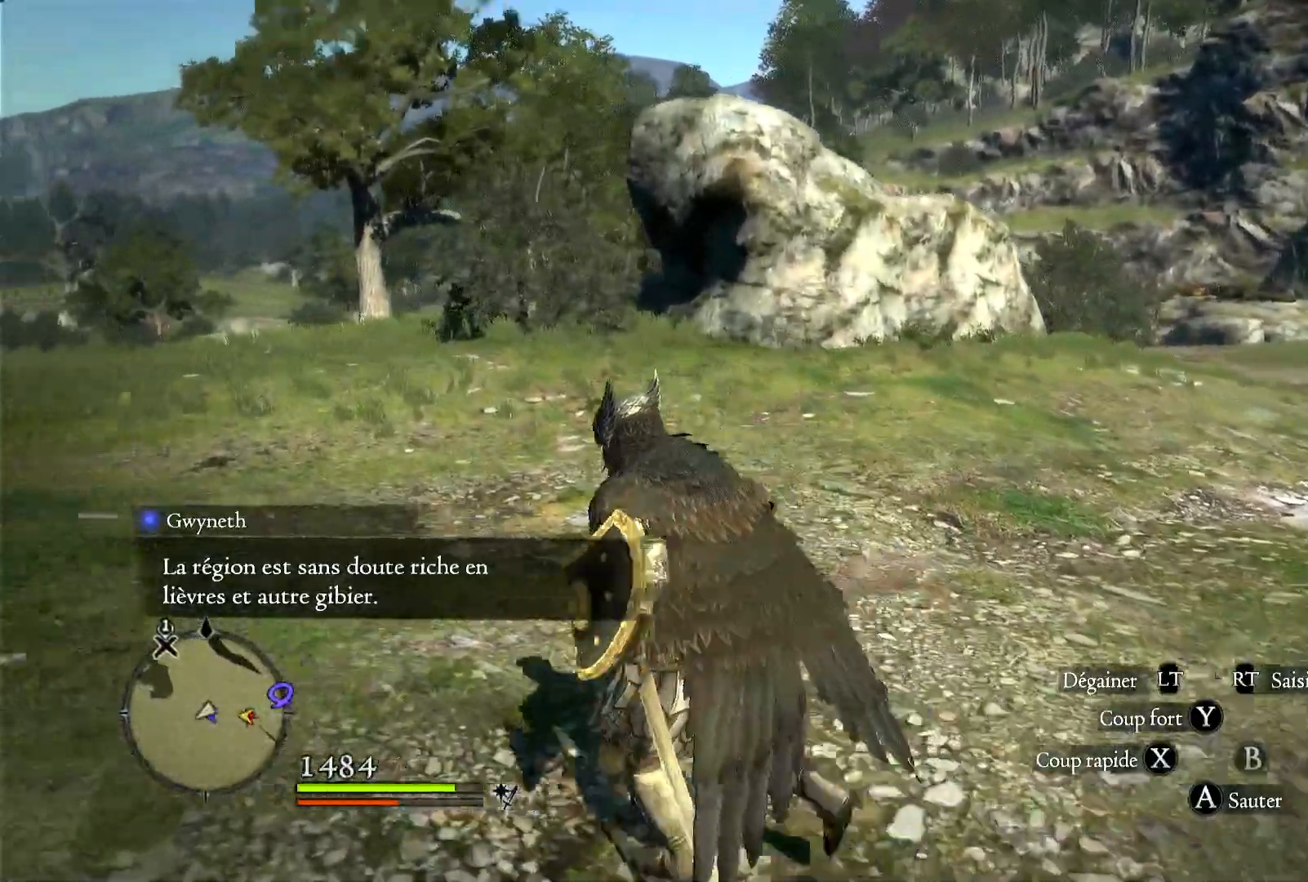
{"dt_ms": 500, "buttons": ["L3"], "left_stick": "up", "right_stick": "left", "button_events": [[433, "L3", "down"]]}
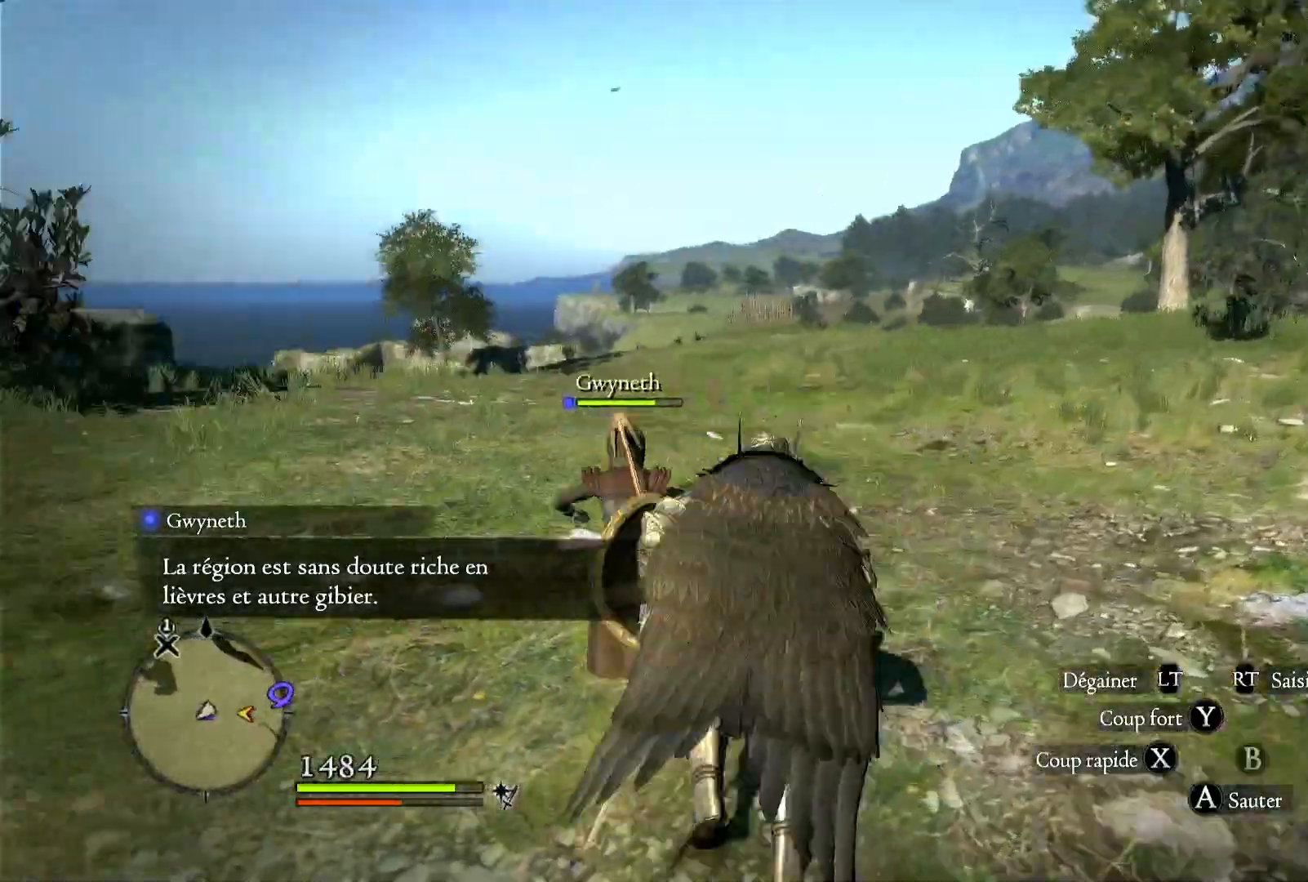
{"dt_ms": 500, "buttons": [], "left_stick": "up-right", "right_stick": "down-left", "button_events": [[133, "L3", "up"]]}
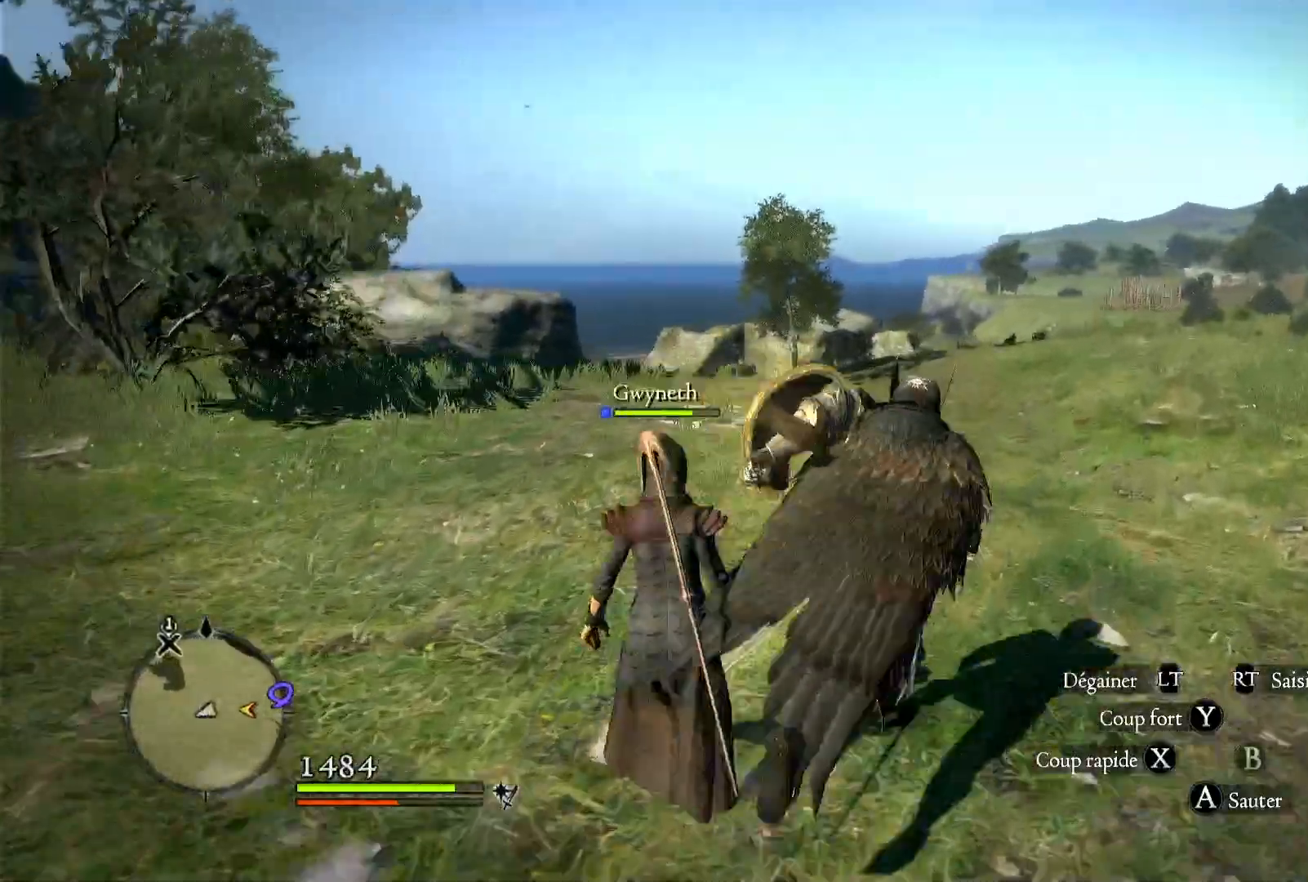
{"dt_ms": 500, "buttons": [], "left_stick": "up-right", "right_stick": "left", "button_events": []}
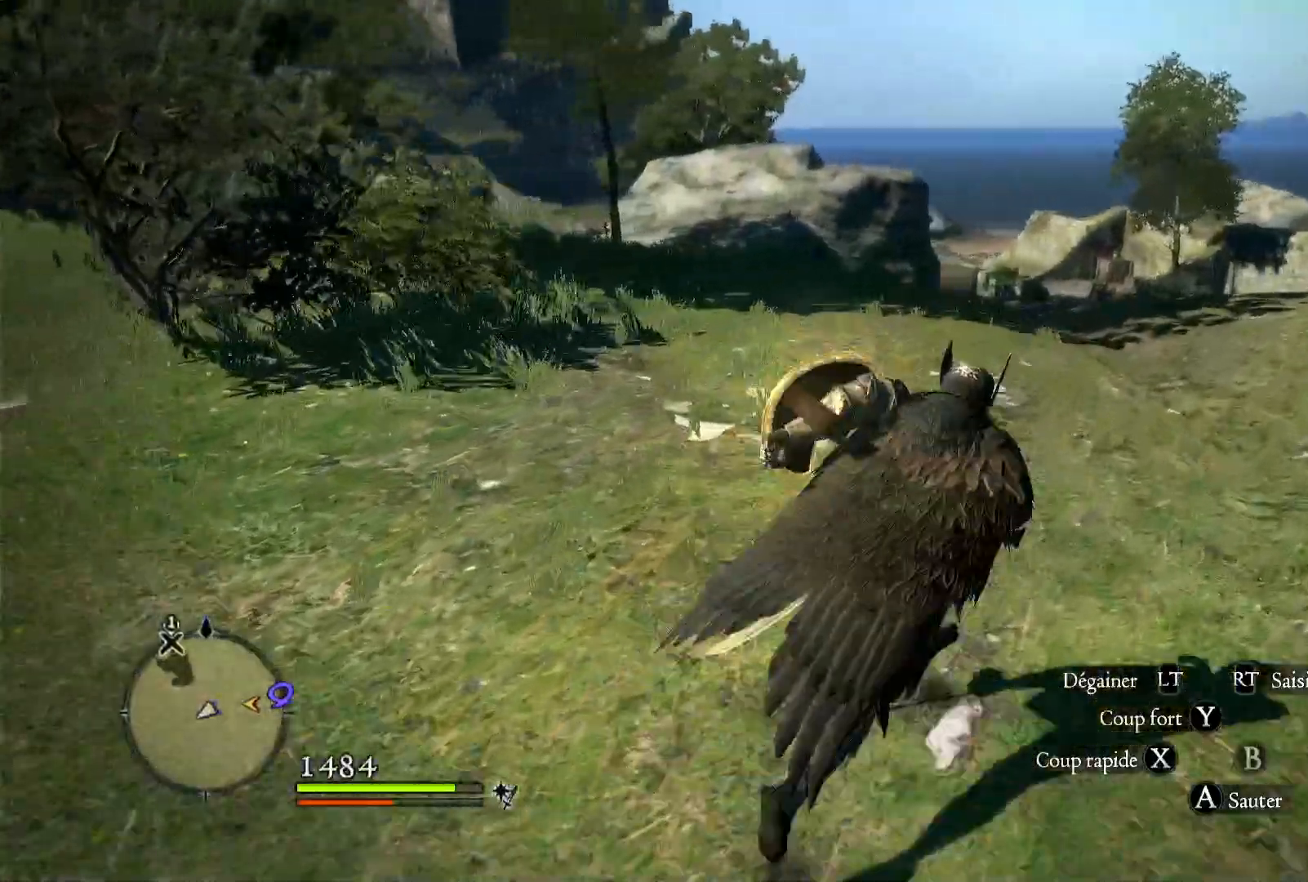
{"dt_ms": 500, "buttons": [], "left_stick": "up-right", "right_stick": "down-left", "button_events": []}
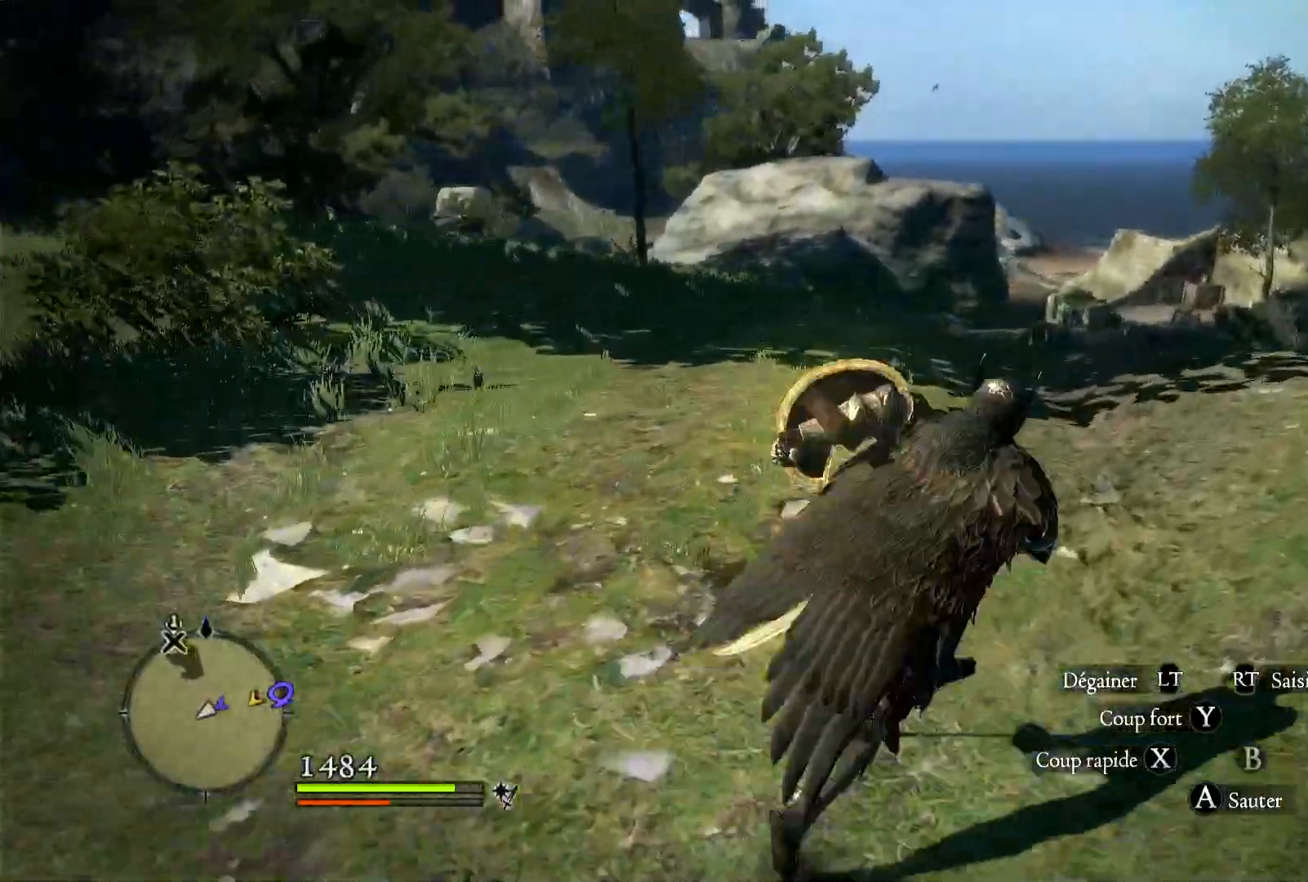
{"dt_ms": 500, "buttons": [], "left_stick": "up-right", "right_stick": "down", "button_events": []}
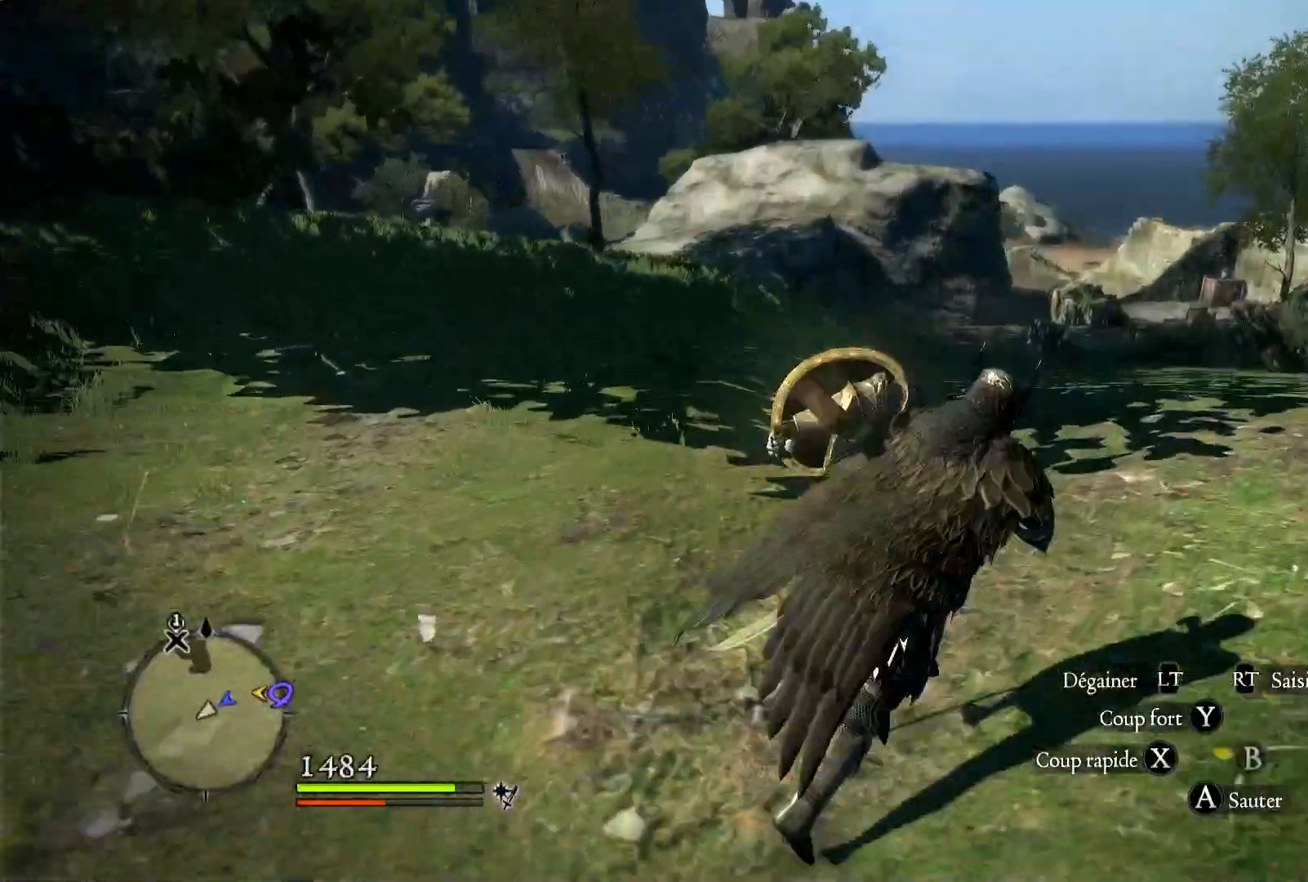
{"dt_ms": 500, "buttons": [], "left_stick": "up-right", "right_stick": "center", "button_events": []}